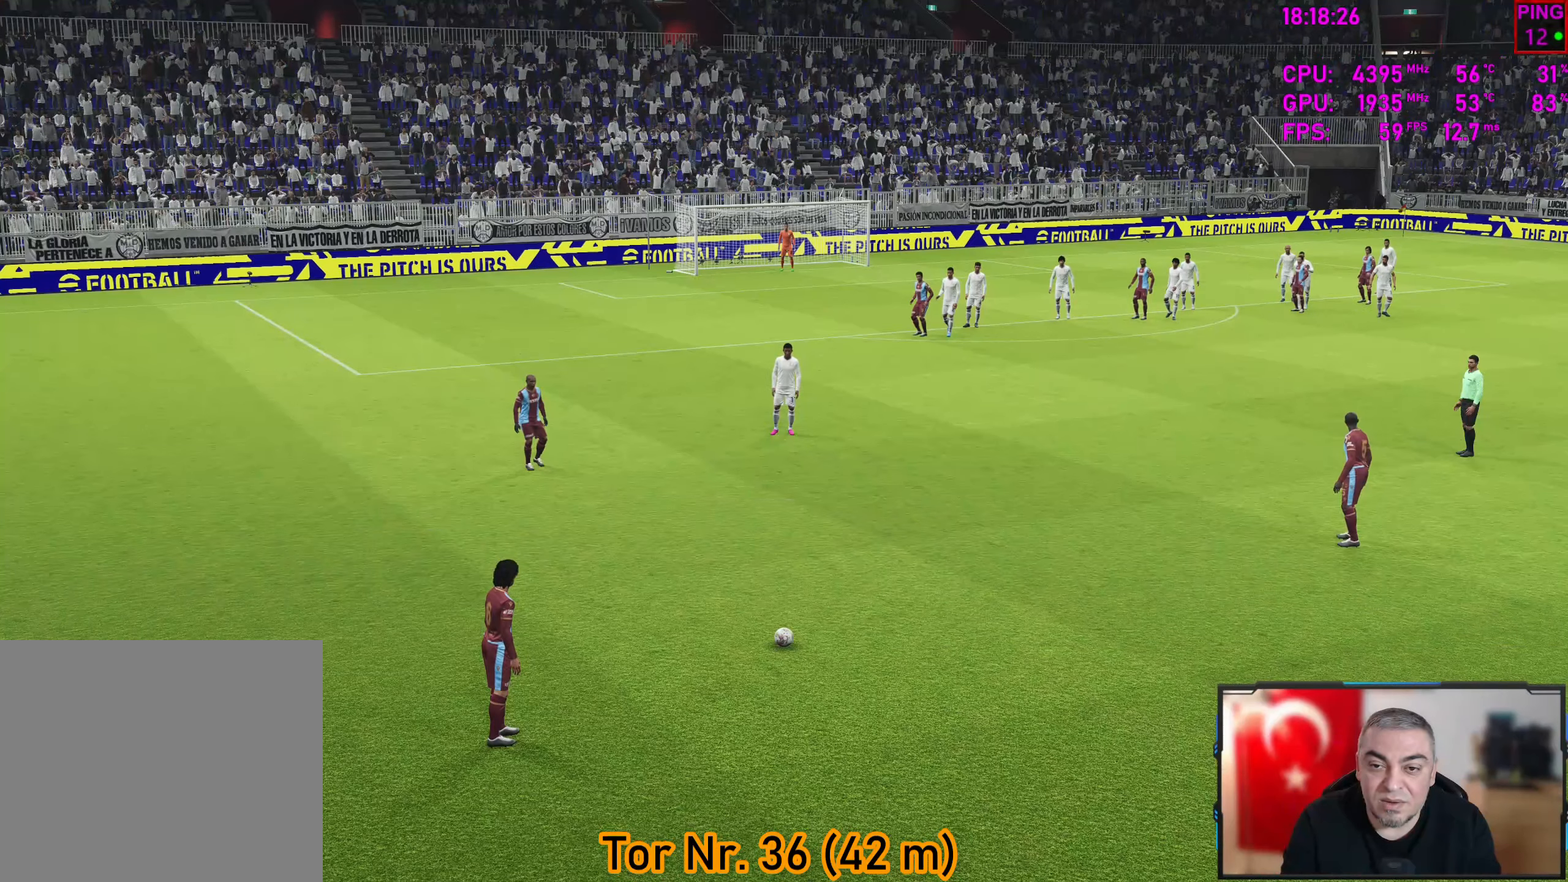
Gameplay with a controller (PlayStation layout); each line is a JSON object with the inputs held at the frame after it. "events" lists button and stick changes between this image and that frame as [ms after this image, input, new state], when the widget could be followed in between.
{"buttons": [], "left_stick": "right", "right_stick": "center", "events": [[400, "left_stick", "right"]]}
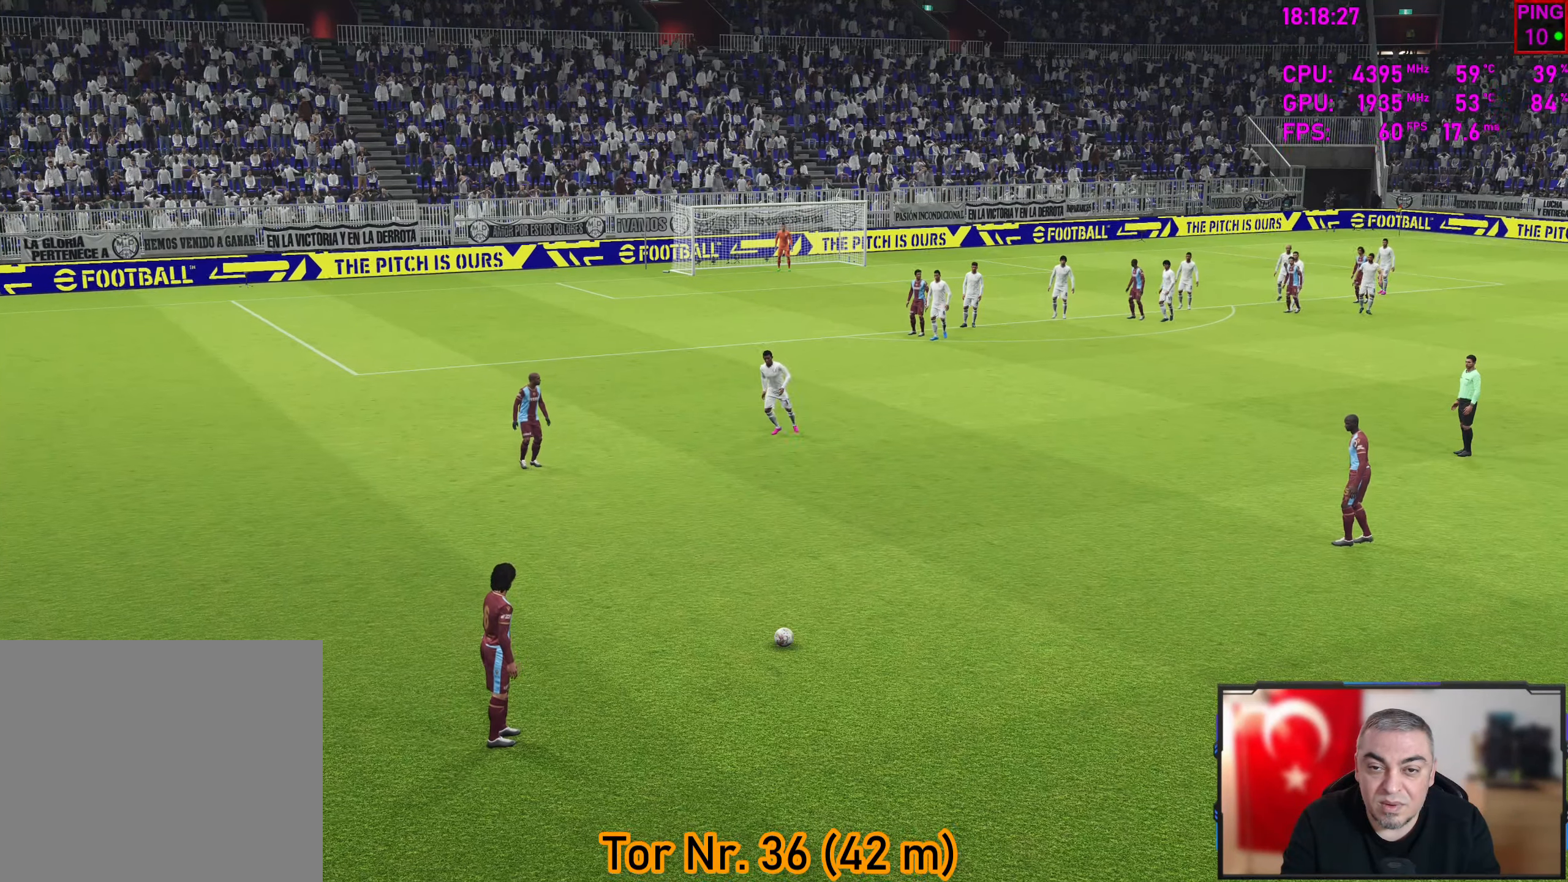
{"buttons": [], "left_stick": "center", "right_stick": "center", "events": [[67, "left_stick", "center"]]}
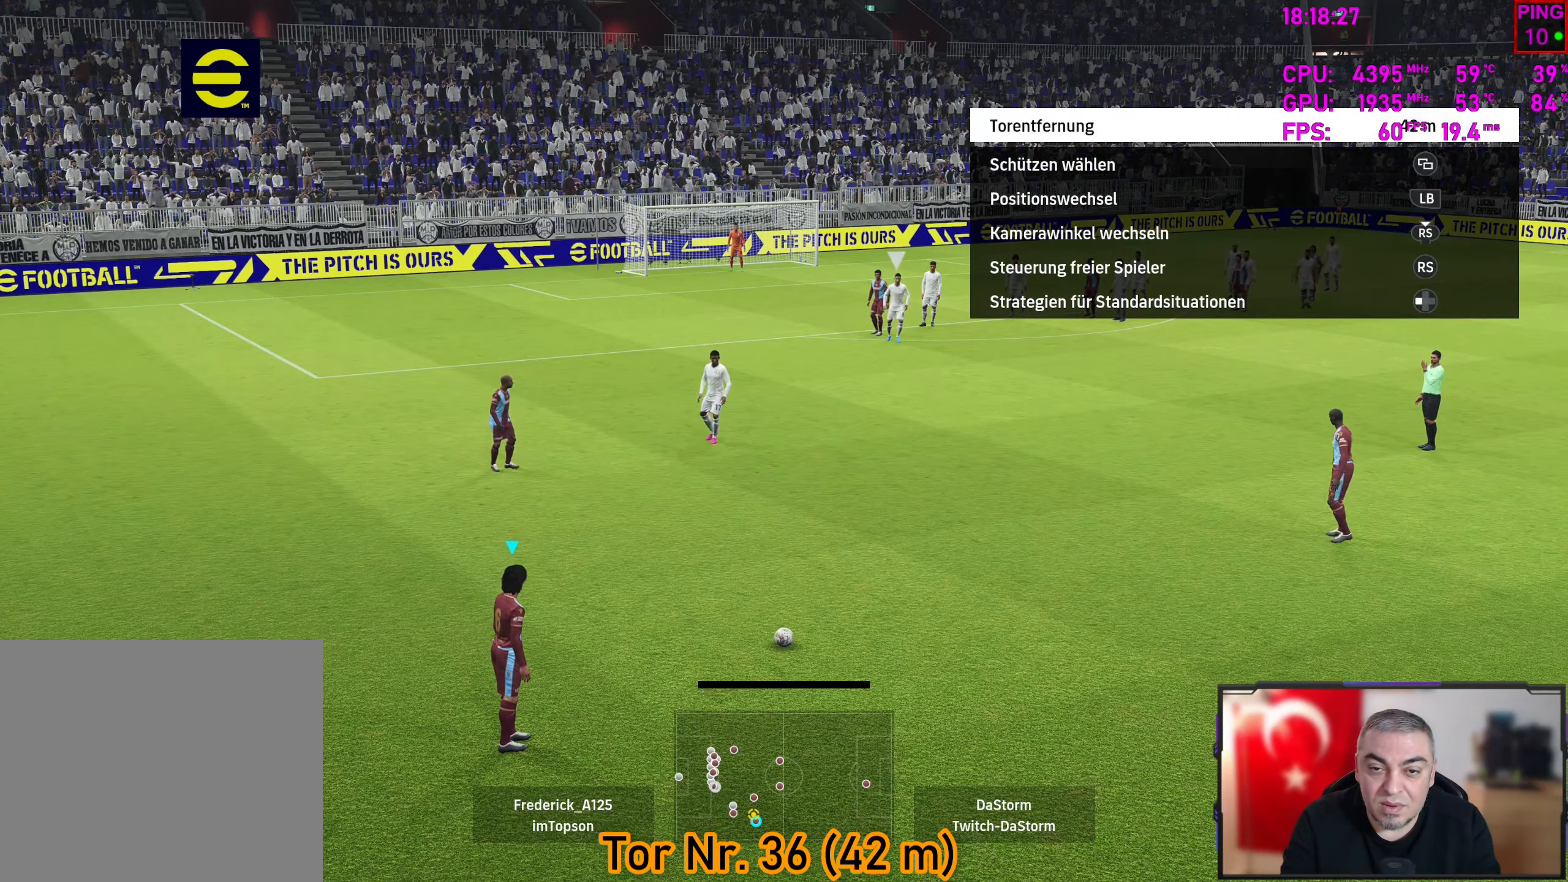
{"buttons": [], "left_stick": "center", "right_stick": "center", "events": [[100, "left_stick", "right"], [183, "left_stick", "center"]]}
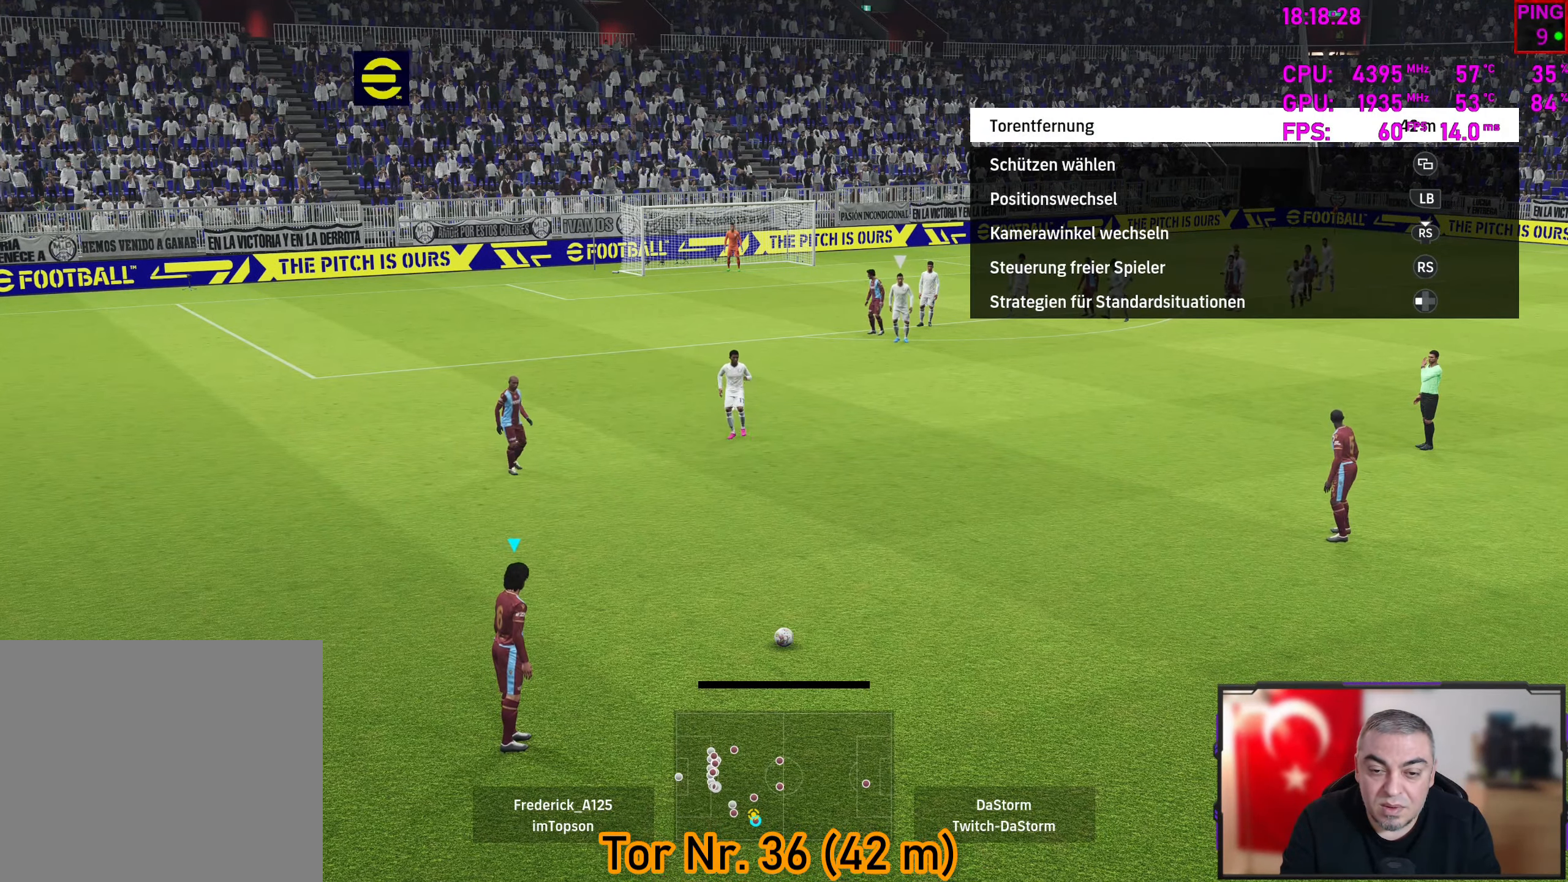
{"buttons": [], "left_stick": "center", "right_stick": "center", "events": [[250, "CIRCLE", "down"], [400, "CIRCLE", "up"]]}
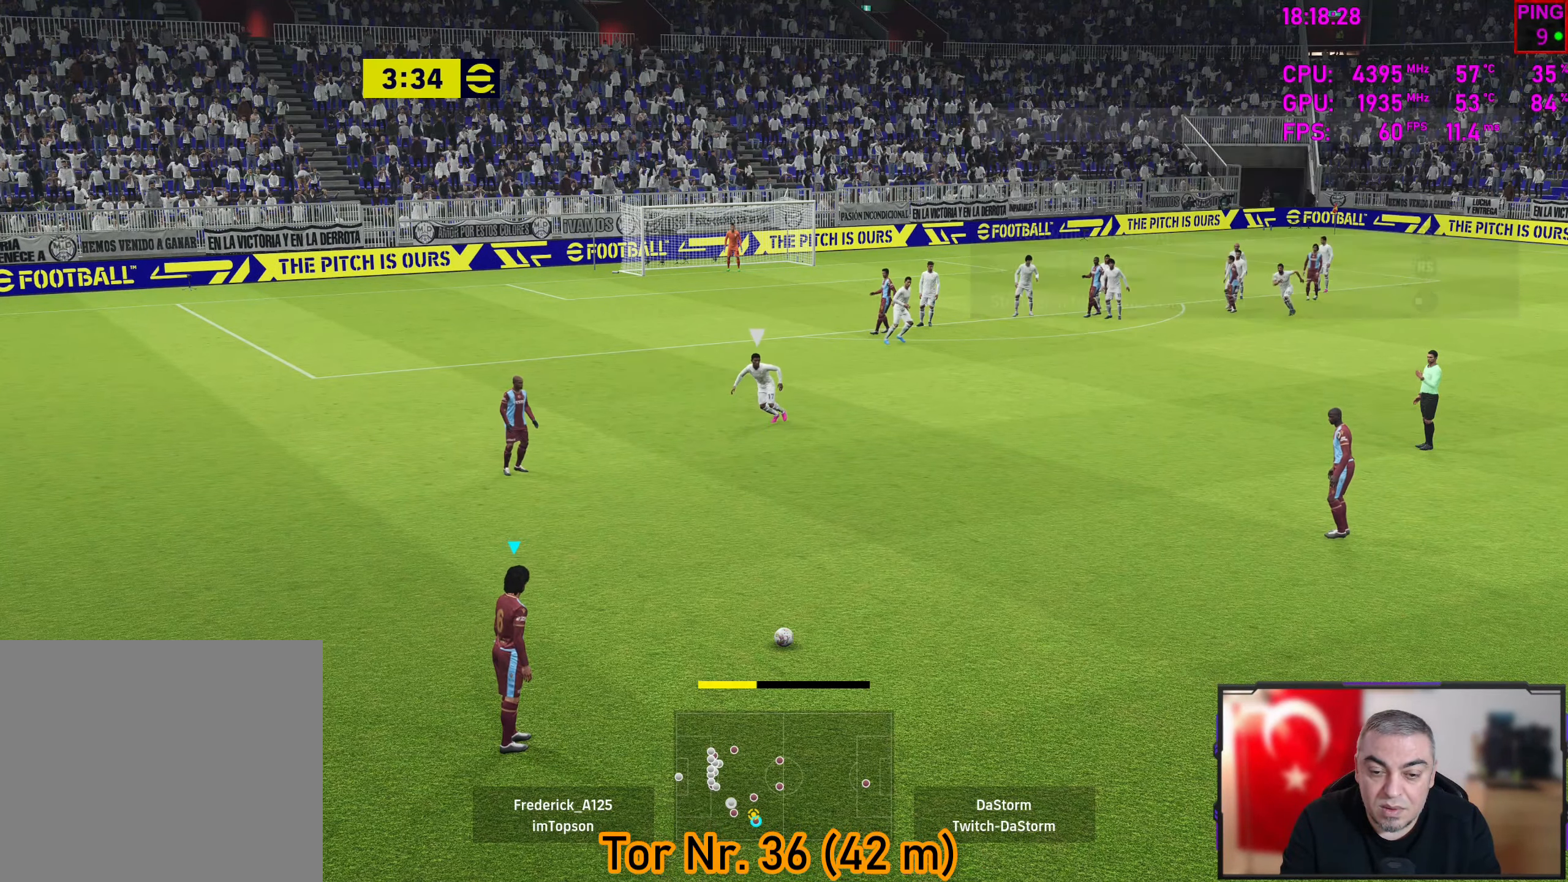
{"buttons": [], "left_stick": "center", "right_stick": "center", "events": [[117, "CIRCLE", "down"], [250, "CIRCLE", "up"]]}
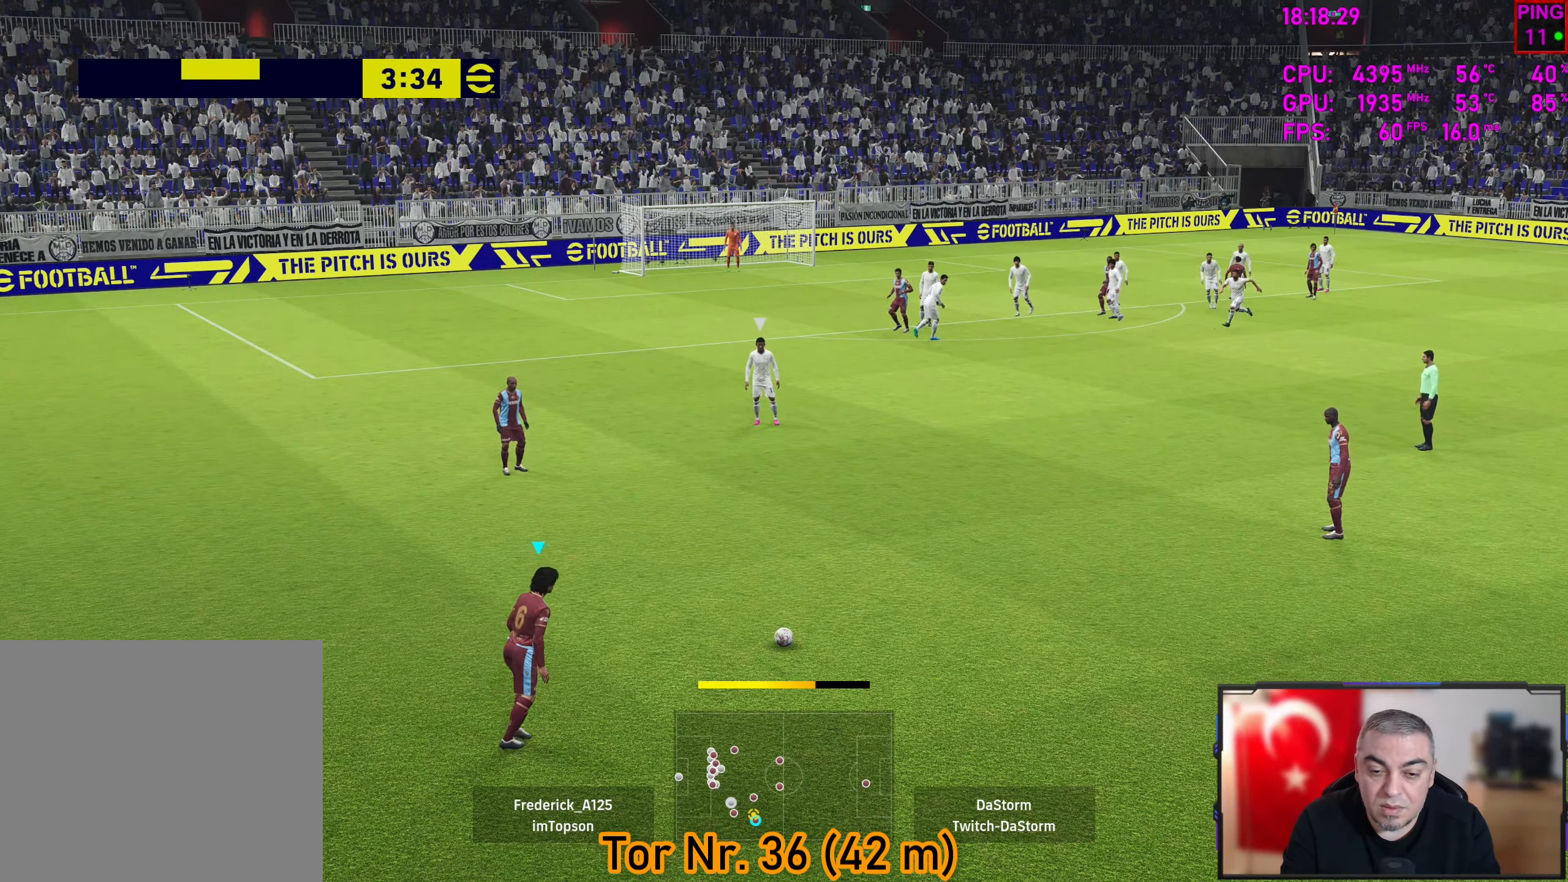
{"buttons": ["L3"], "left_stick": "down-left", "right_stick": "center", "events": [[83, "left_stick", "right"], [417, "left_stick", "down"], [467, "left_stick", "down-left"], [483, "L3", "down"]]}
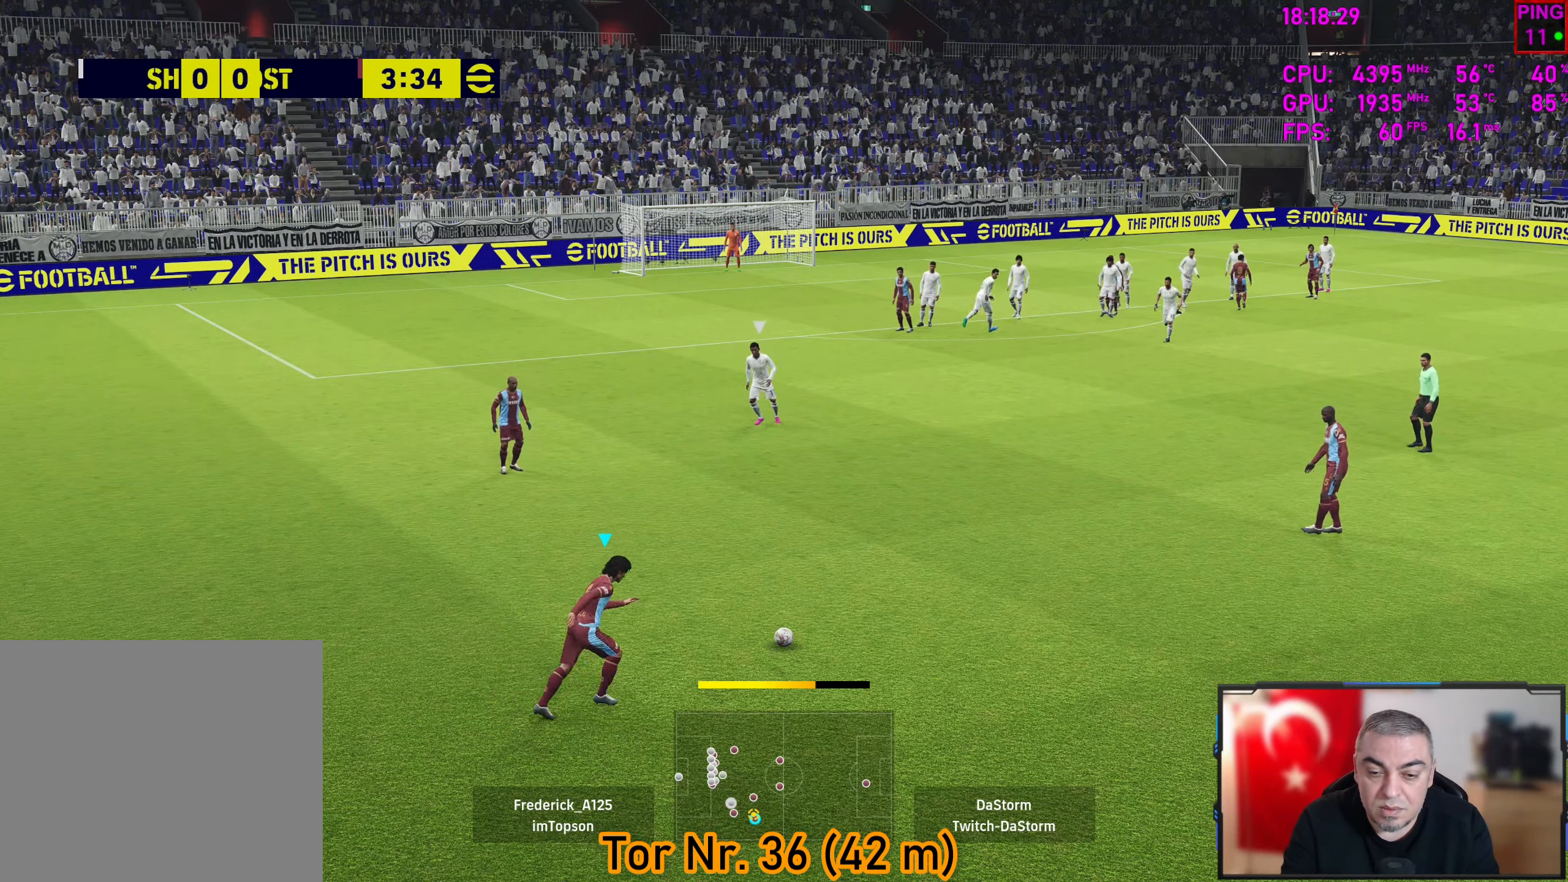
{"buttons": [], "left_stick": "left", "right_stick": "center", "events": [[33, "L3", "up"], [100, "left_stick", "left"]]}
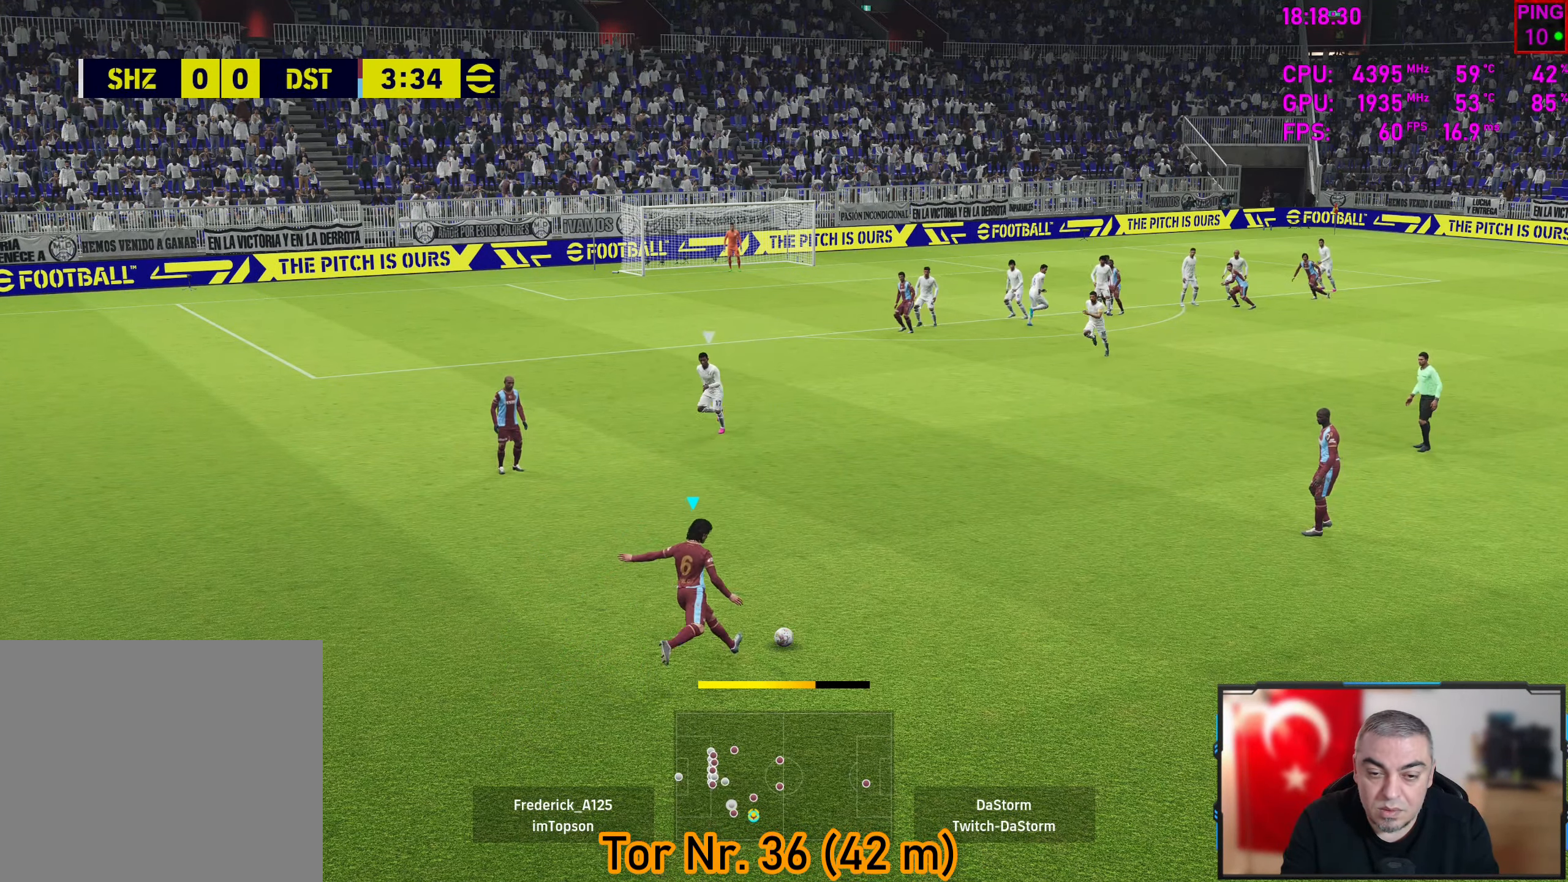
{"buttons": ["L3"], "left_stick": "left", "right_stick": "center", "events": [[17, "L3", "down"]]}
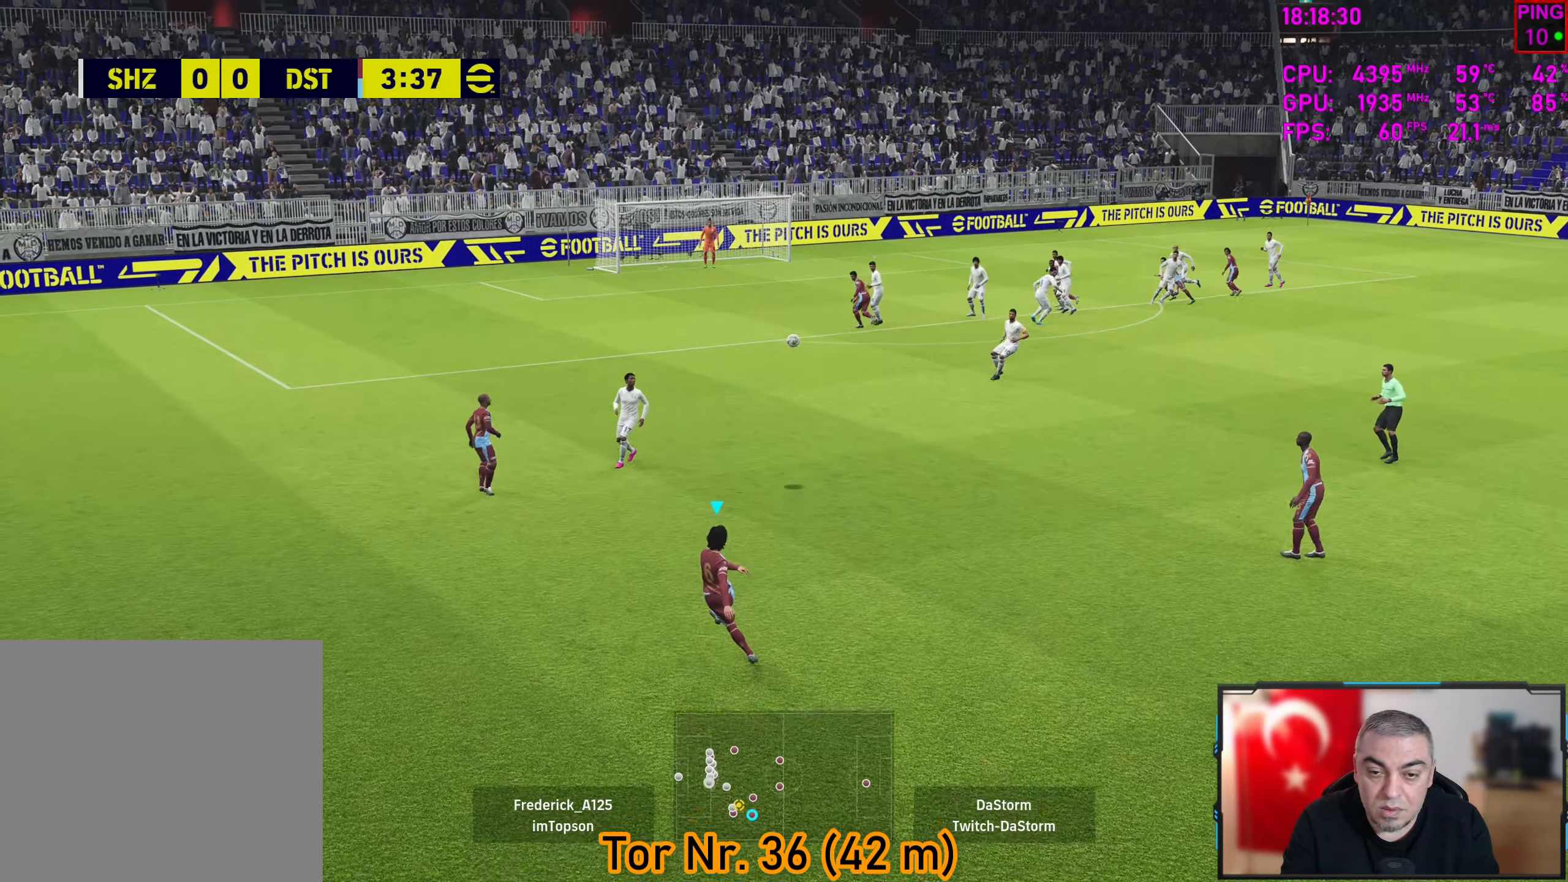
{"buttons": ["L3"], "left_stick": "left", "right_stick": "center", "events": []}
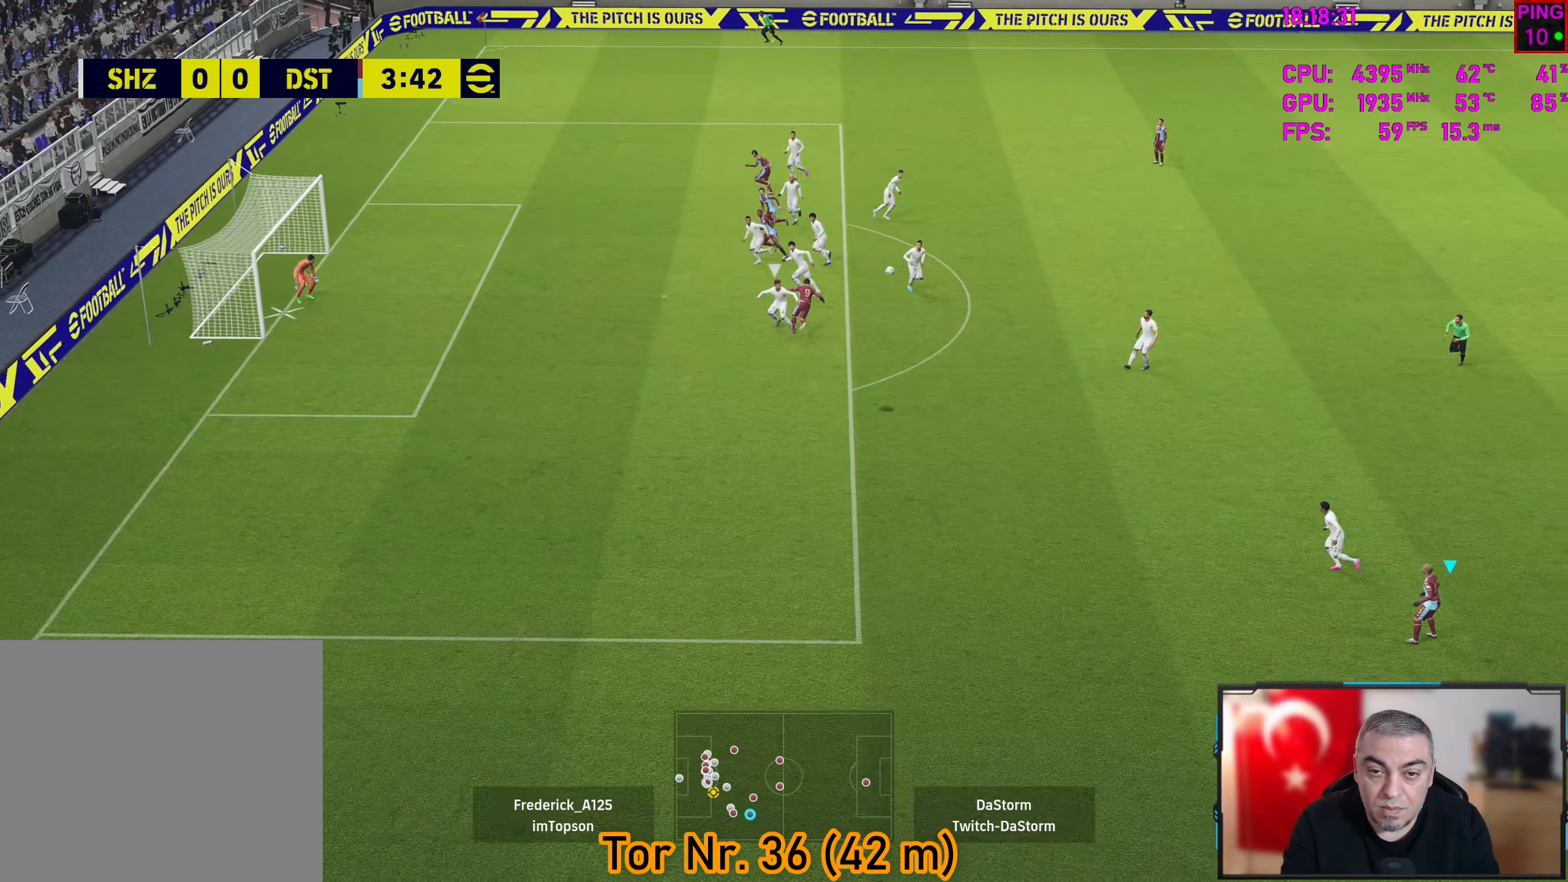
{"buttons": ["L3"], "left_stick": "down-left", "right_stick": "center", "events": [[184, "left_stick", "down-left"]]}
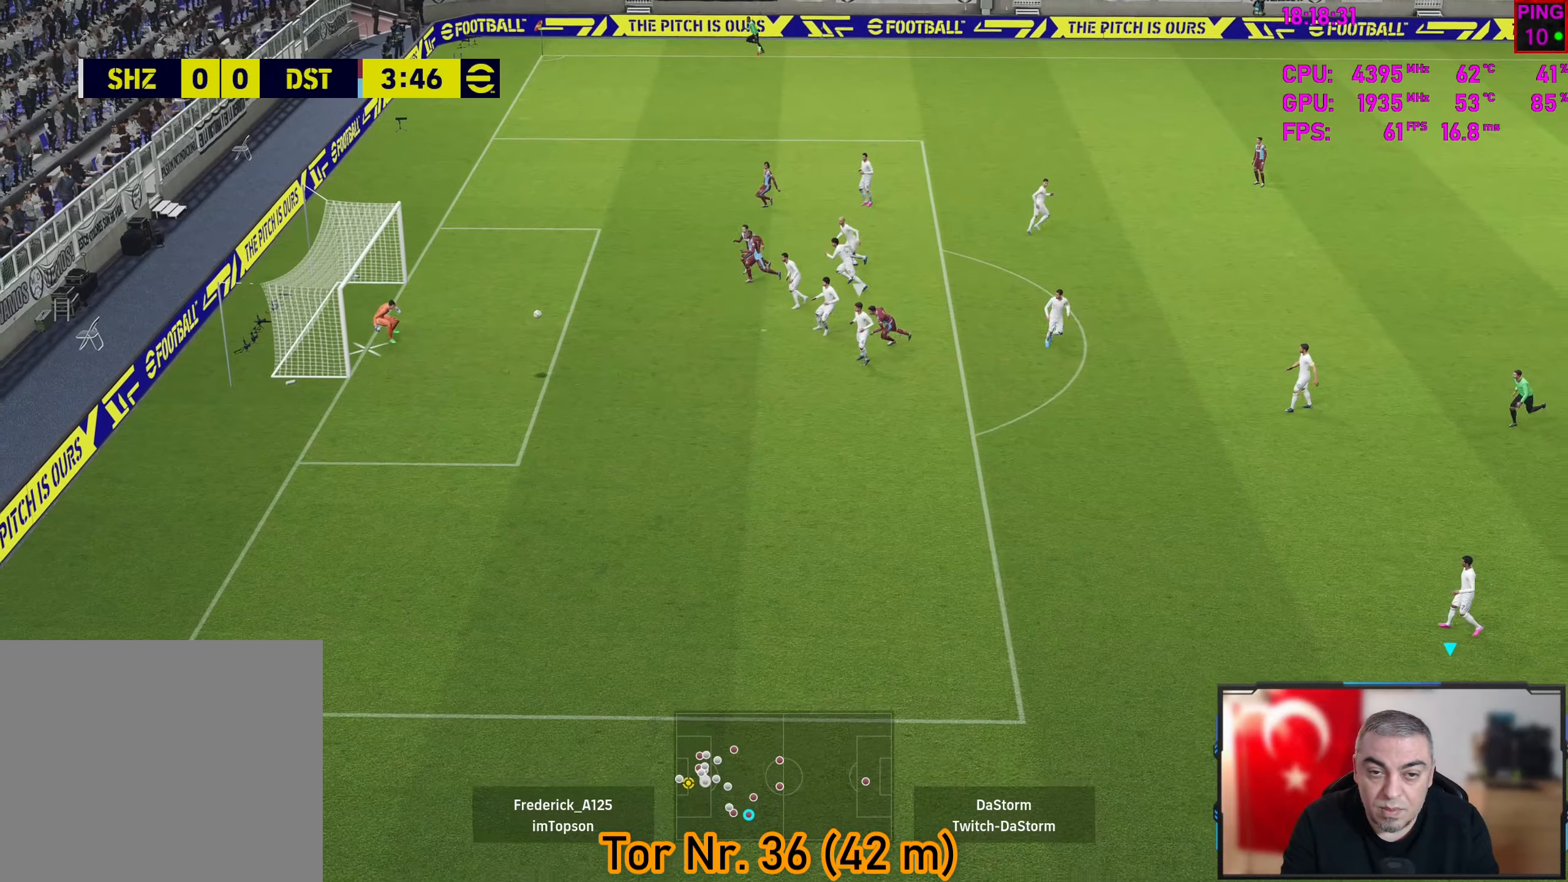
{"buttons": ["L3"], "left_stick": "down-left", "right_stick": "center", "events": []}
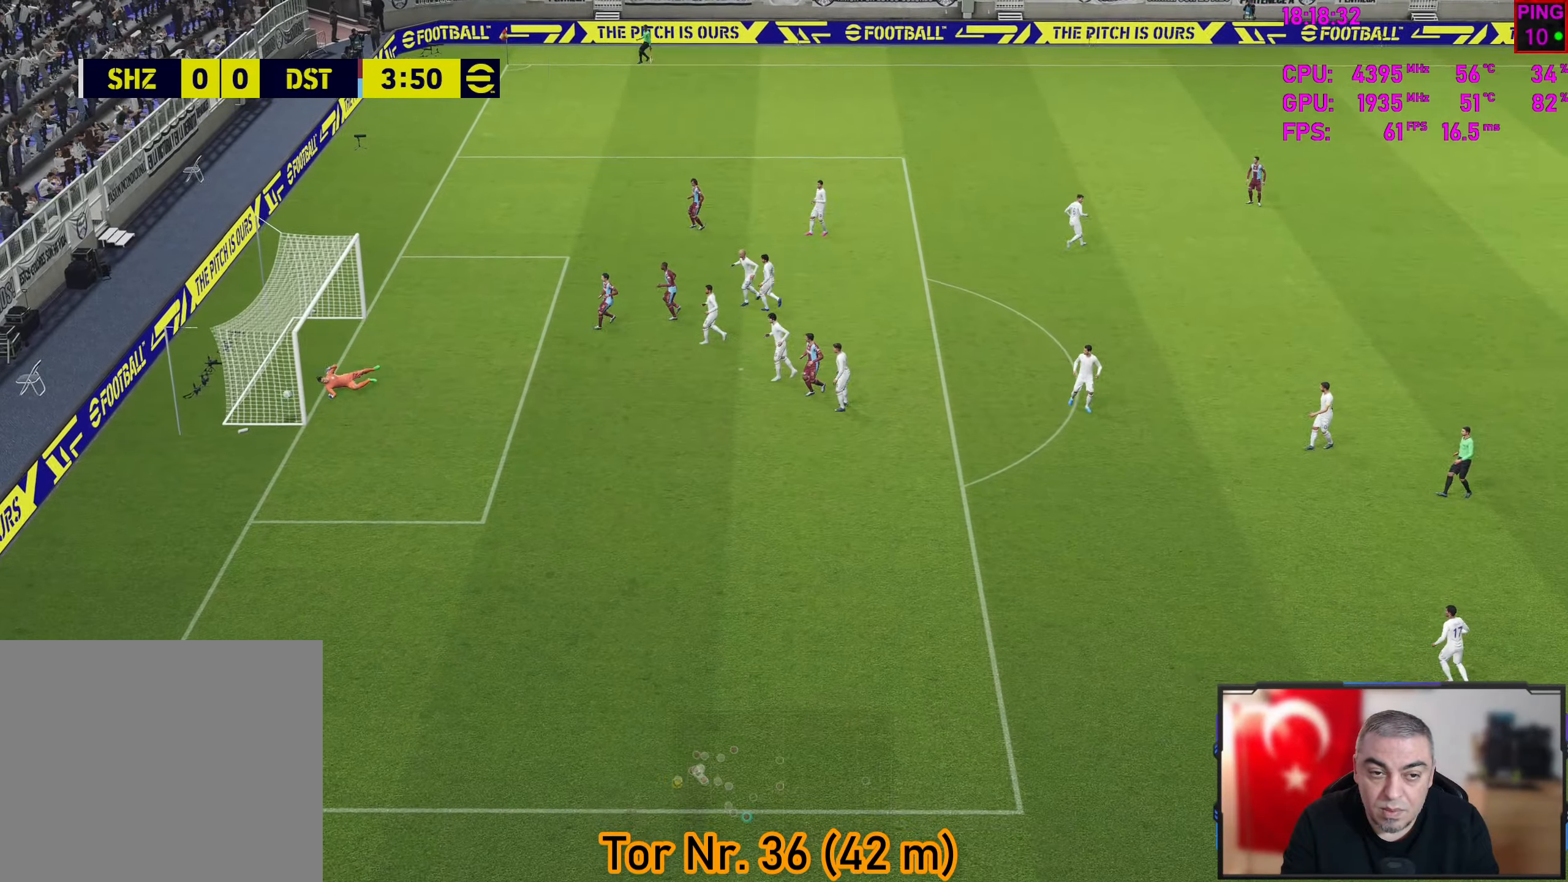
{"buttons": [], "left_stick": "center", "right_stick": "center", "events": [[117, "left_stick", "left"], [150, "L3", "up"], [484, "left_stick", "center"]]}
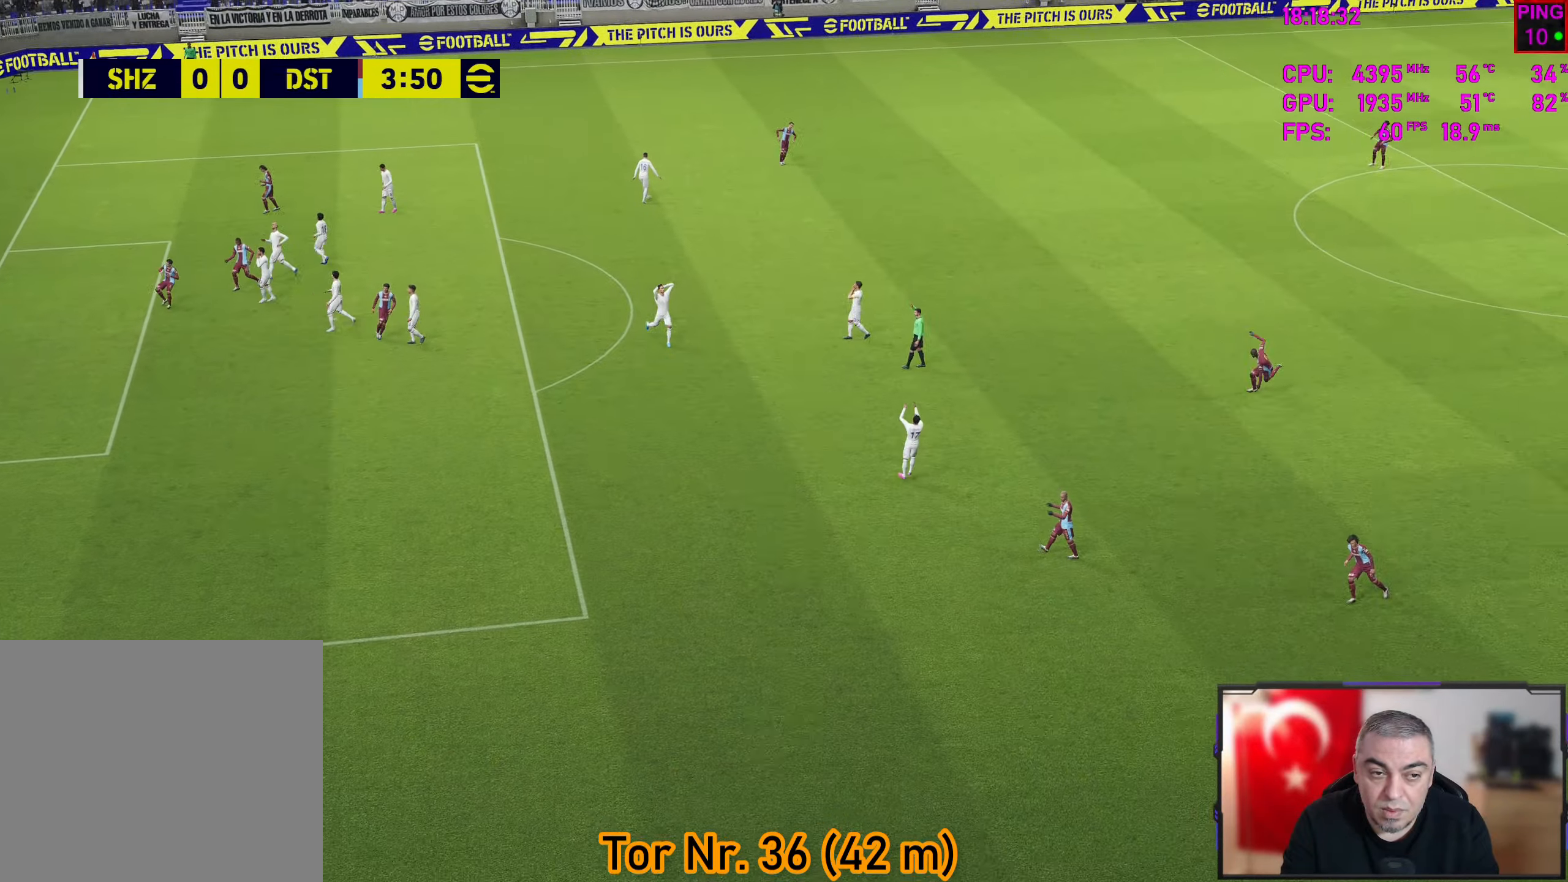
{"buttons": [], "left_stick": "center", "right_stick": "center", "events": []}
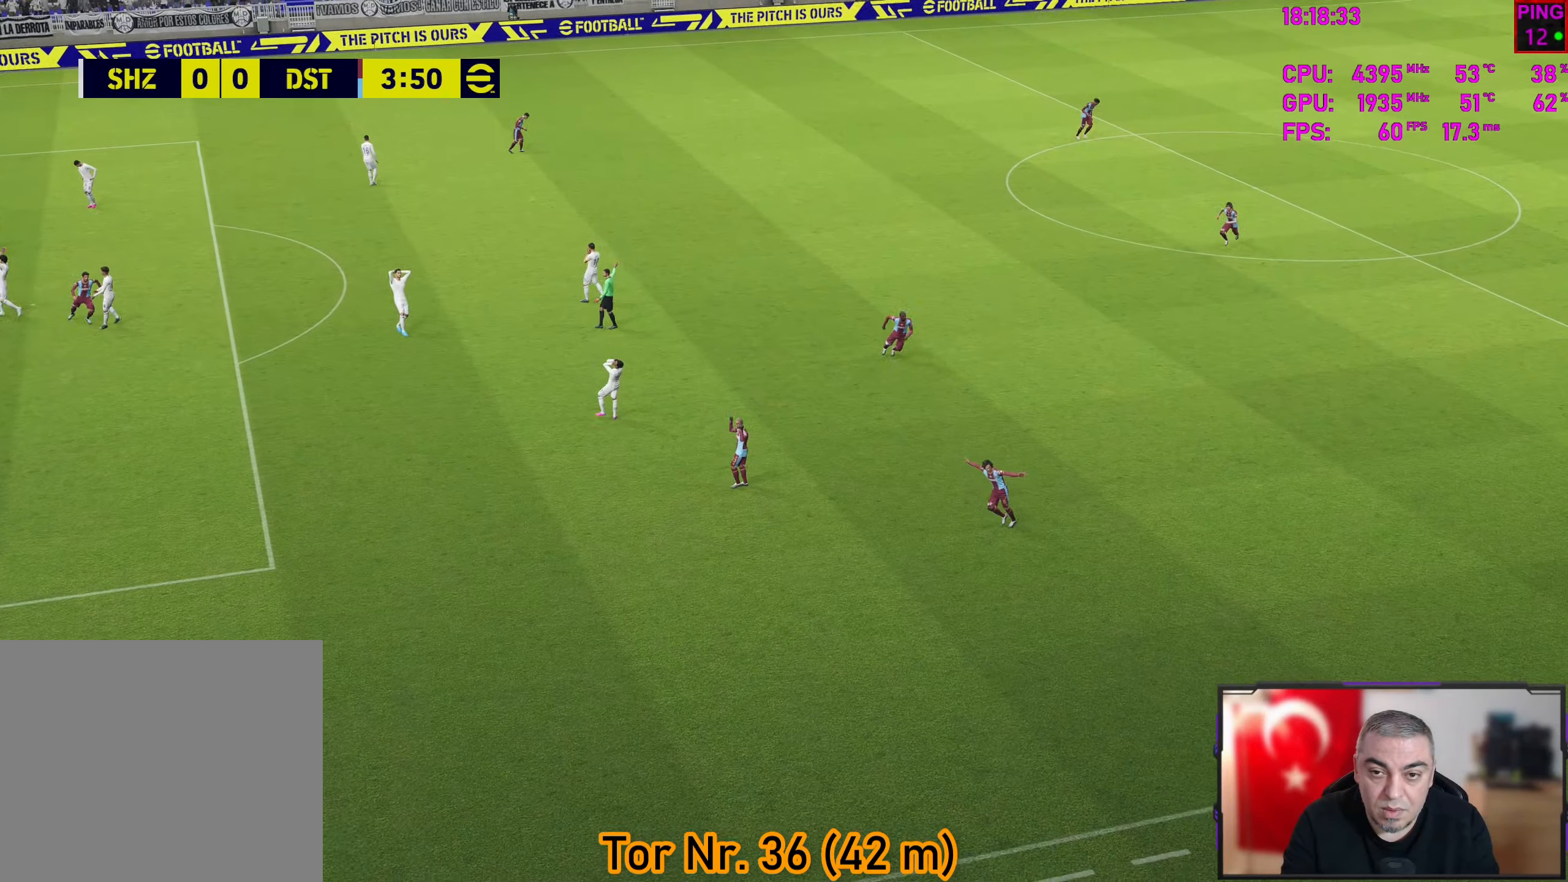
{"buttons": [], "left_stick": "center", "right_stick": "center", "events": []}
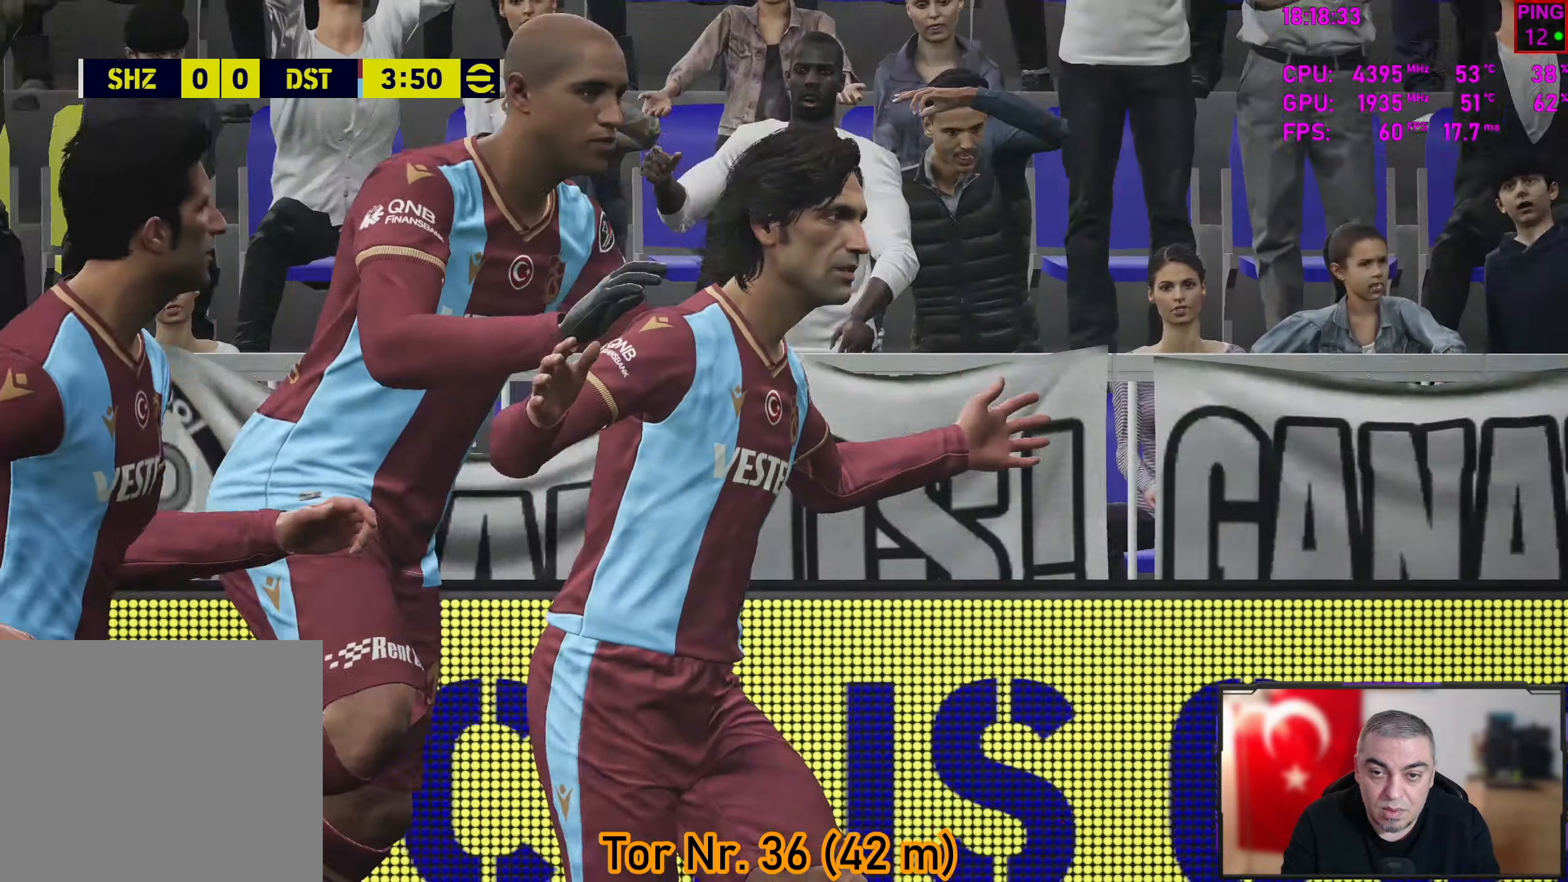
{"buttons": [], "left_stick": "center", "right_stick": "center", "events": []}